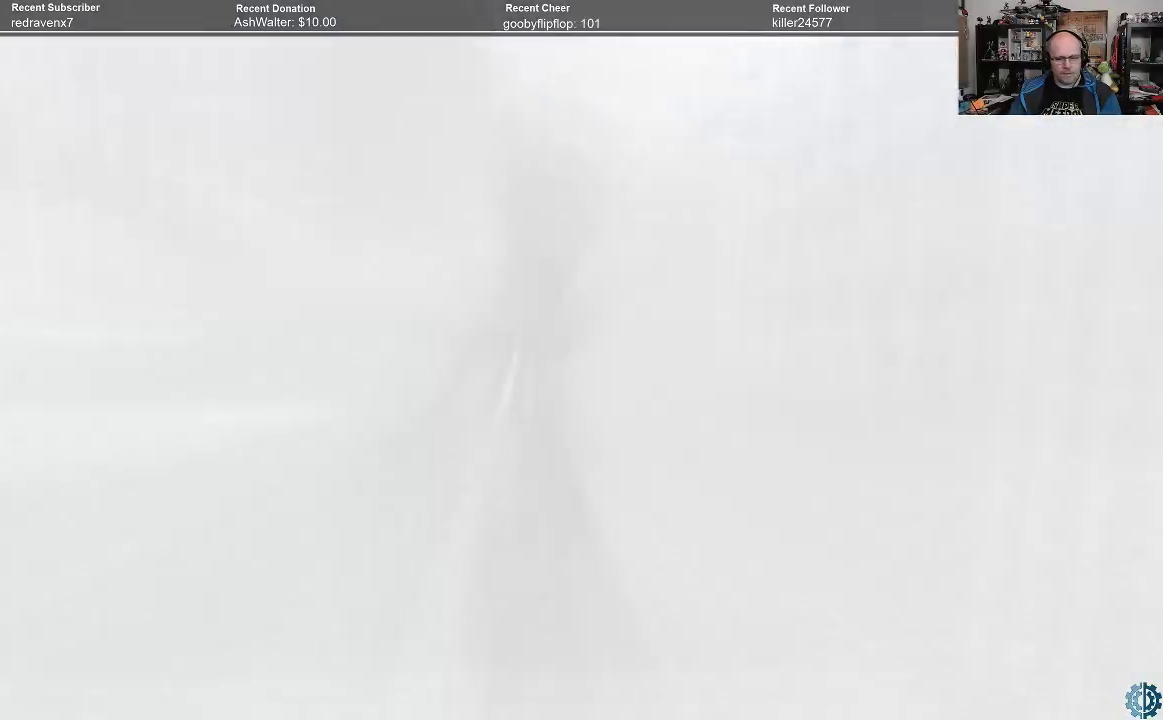
Gameplay with a controller (Xbox layout); each line is a JSON object with the inputs held at the frame after it. "events" lists button and stick changes between this image and that frame as [ms after this image, input, new state], when the widget could be followed in between.
{"buttons": [], "left_stick": "center", "right_stick": "center", "events": []}
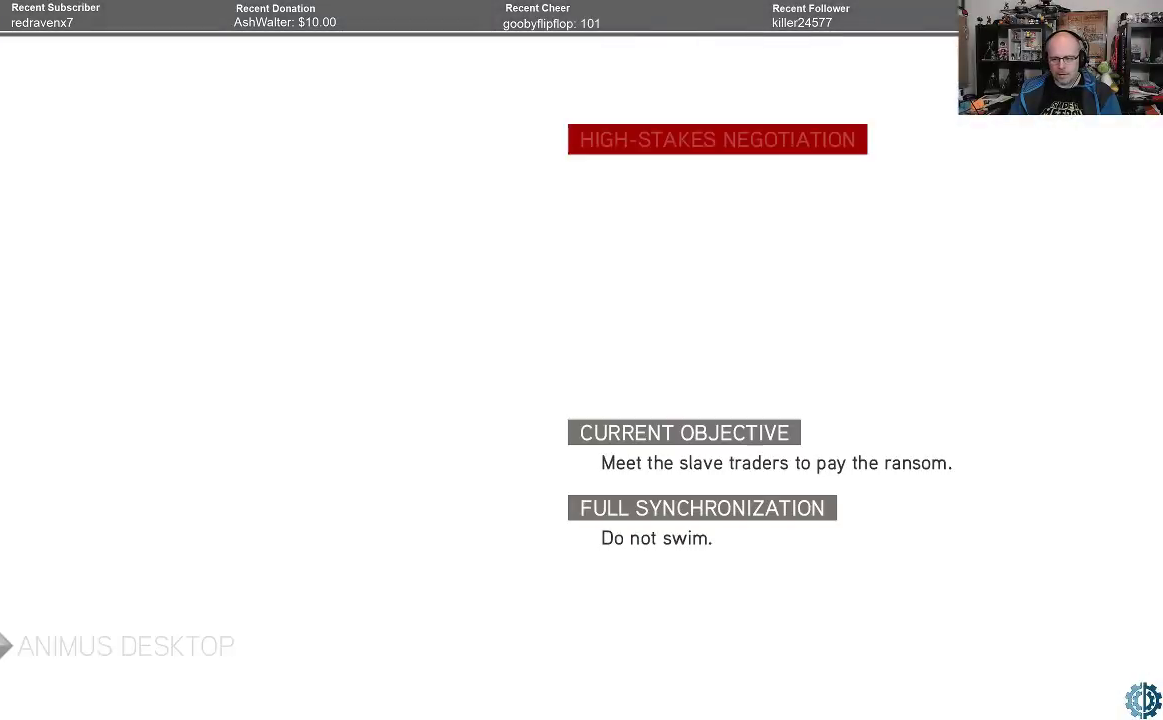
{"buttons": [], "left_stick": "center", "right_stick": "center", "events": []}
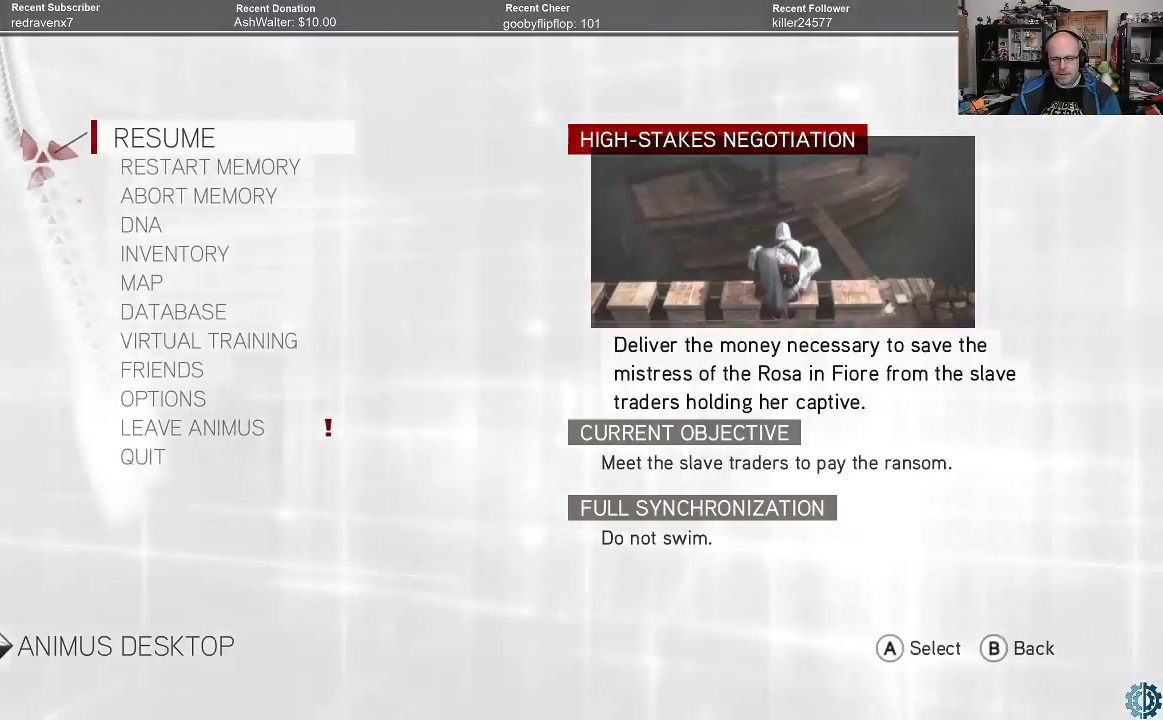
{"buttons": [], "left_stick": "center", "right_stick": "center", "events": [[367, "left_stick", "down"], [500, "left_stick", "center"]]}
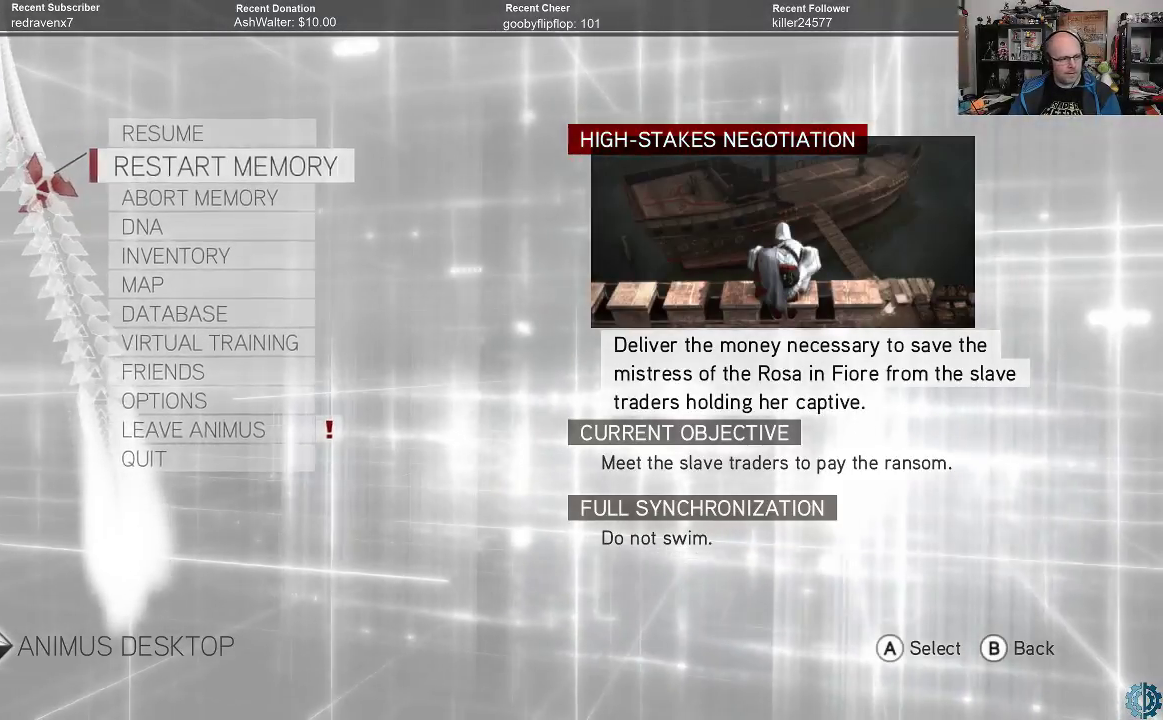
{"buttons": [], "left_stick": "center", "right_stick": "center", "events": [[67, "left_stick", "down"], [200, "left_stick", "center"], [267, "left_stick", "down"], [467, "left_stick", "center"]]}
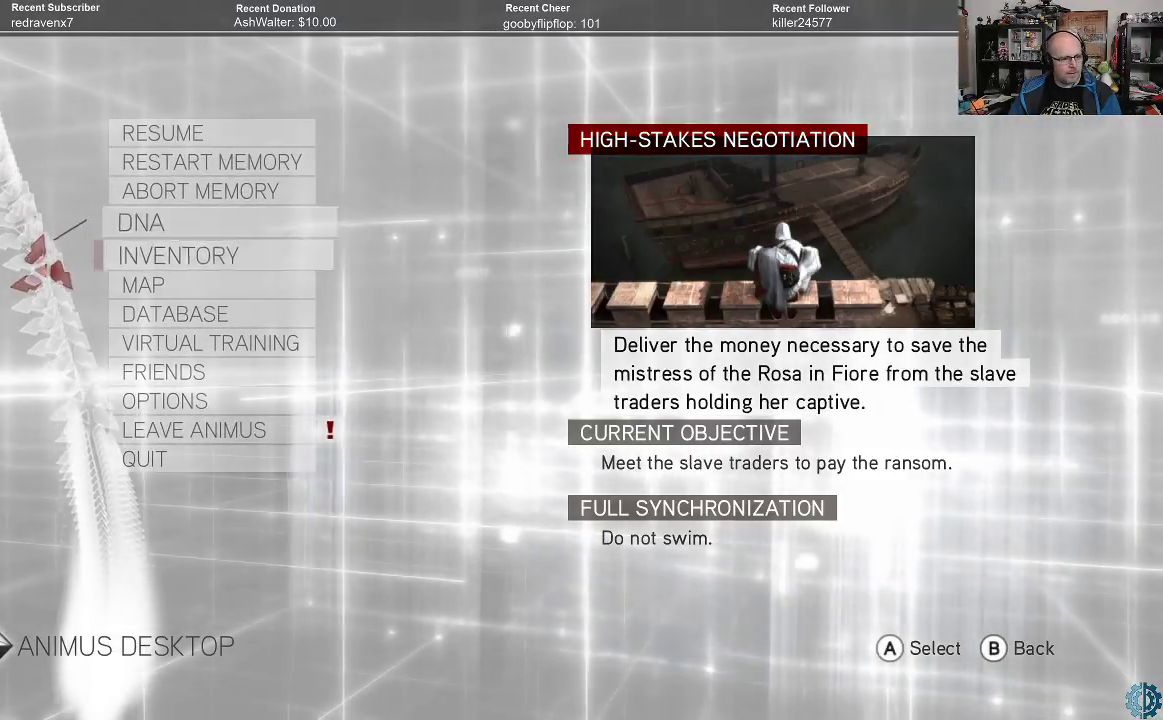
{"buttons": [], "left_stick": "center", "right_stick": "center", "events": [[33, "left_stick", "down"], [133, "left_stick", "center"]]}
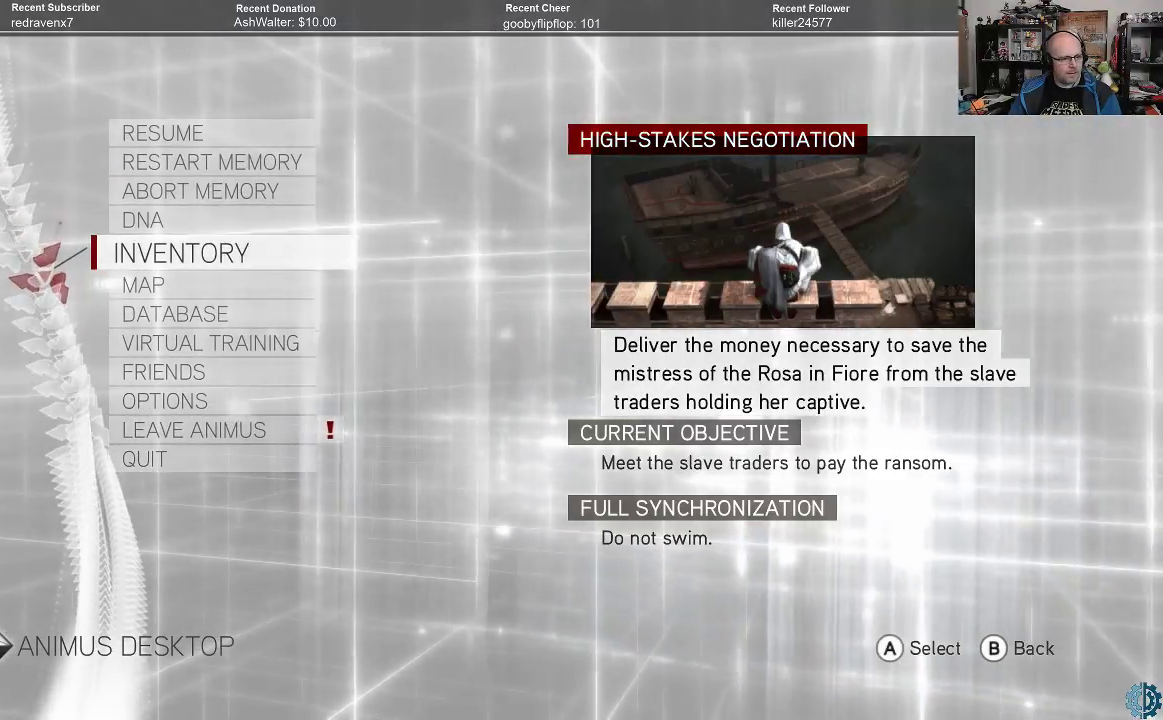
{"buttons": [], "left_stick": "up", "right_stick": "center", "events": [[233, "left_stick", "up"], [367, "left_stick", "center"], [433, "left_stick", "up"]]}
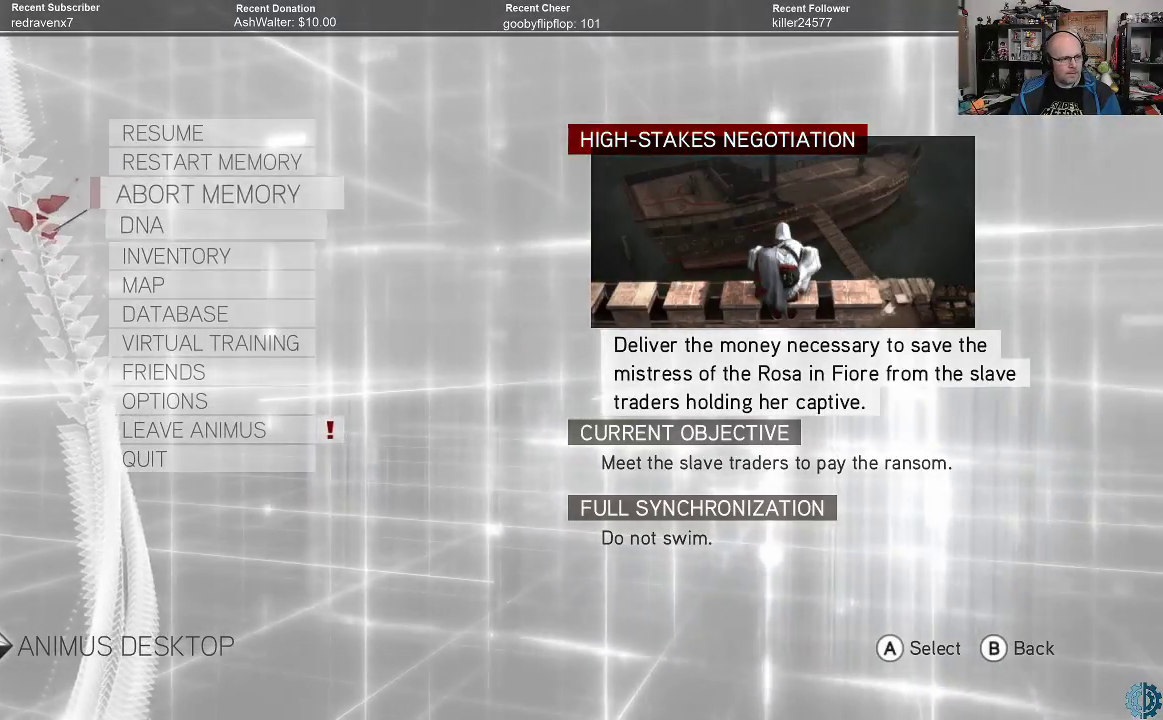
{"buttons": [], "left_stick": "down-left", "right_stick": "center", "events": [[33, "left_stick", "center"], [400, "left_stick", "down-left"]]}
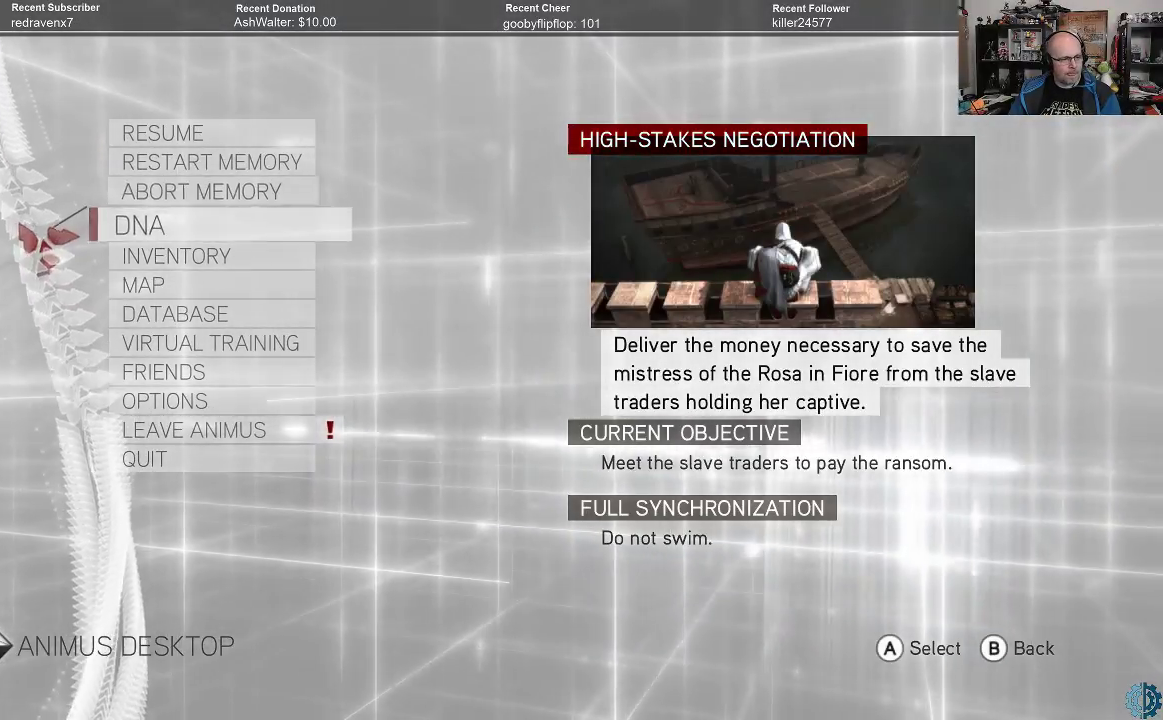
{"buttons": [], "left_stick": "center", "right_stick": "center", "events": [[33, "left_stick", "center"], [100, "left_stick", "down"], [200, "left_stick", "center"], [267, "left_stick", "down"], [400, "left_stick", "center"]]}
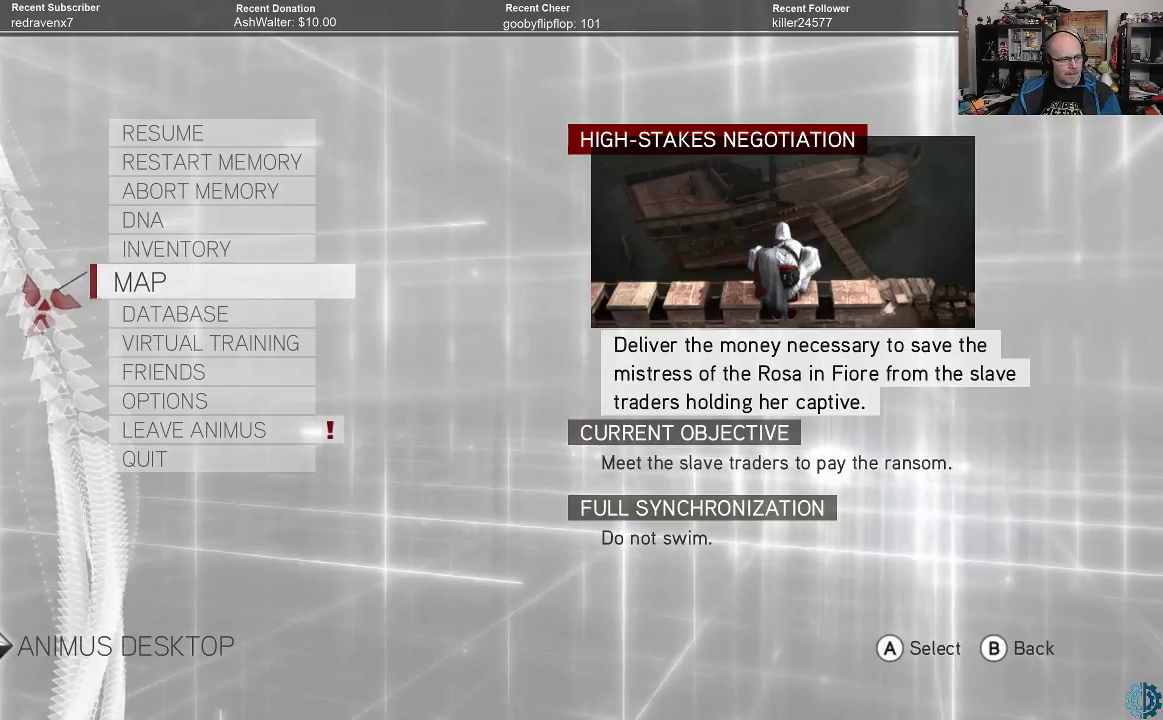
{"buttons": [], "left_stick": "center", "right_stick": "center", "events": [[100, "left_stick", "down"], [233, "left_stick", "center"], [333, "A", "down"], [400, "A", "up"]]}
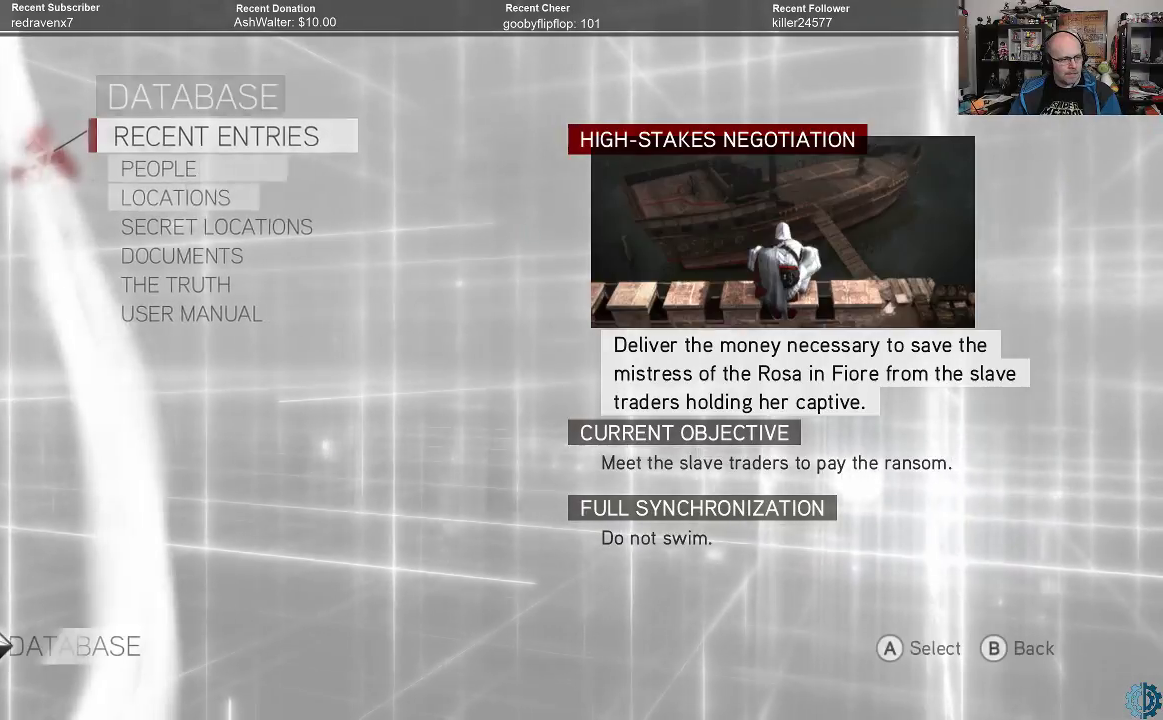
{"buttons": [], "left_stick": "center", "right_stick": "center", "events": []}
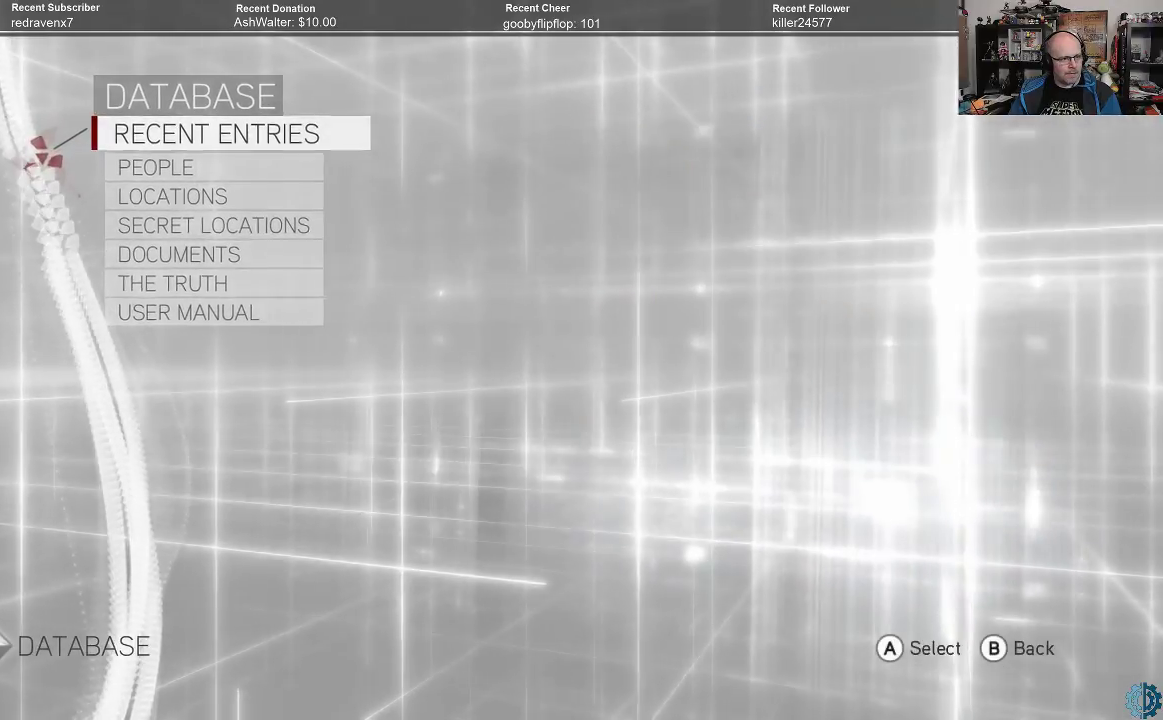
{"buttons": [], "left_stick": "center", "right_stick": "center", "events": [[167, "A", "down"], [267, "A", "up"]]}
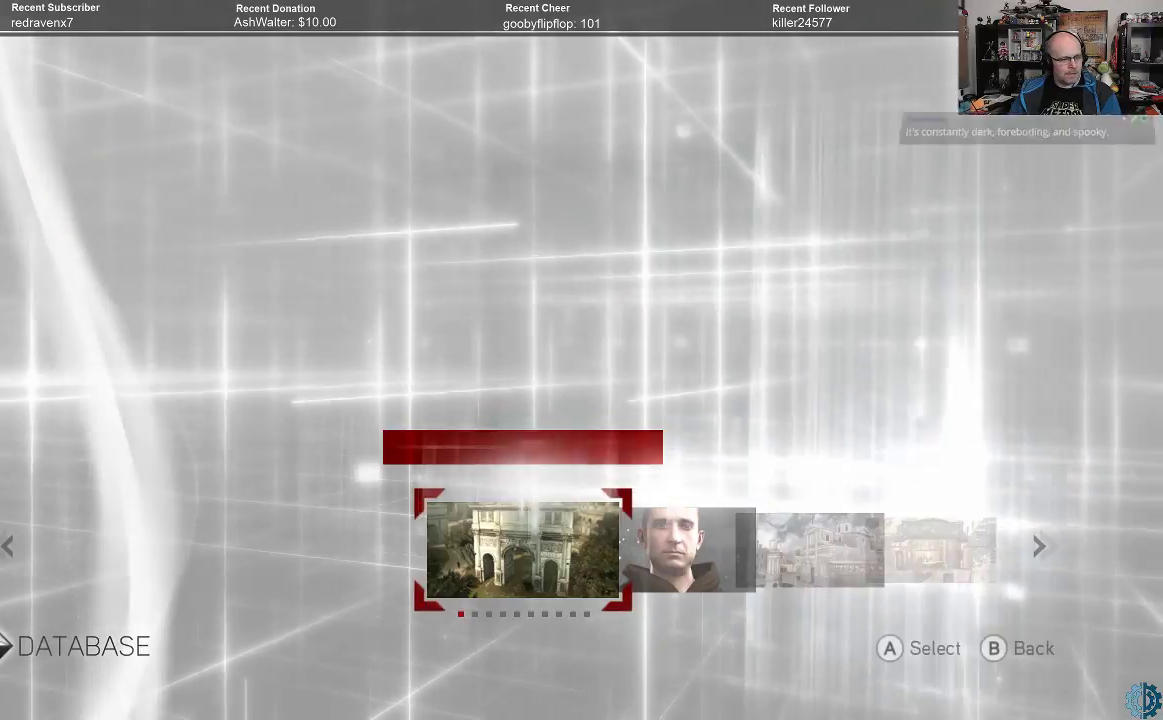
{"buttons": [], "left_stick": "center", "right_stick": "center", "events": []}
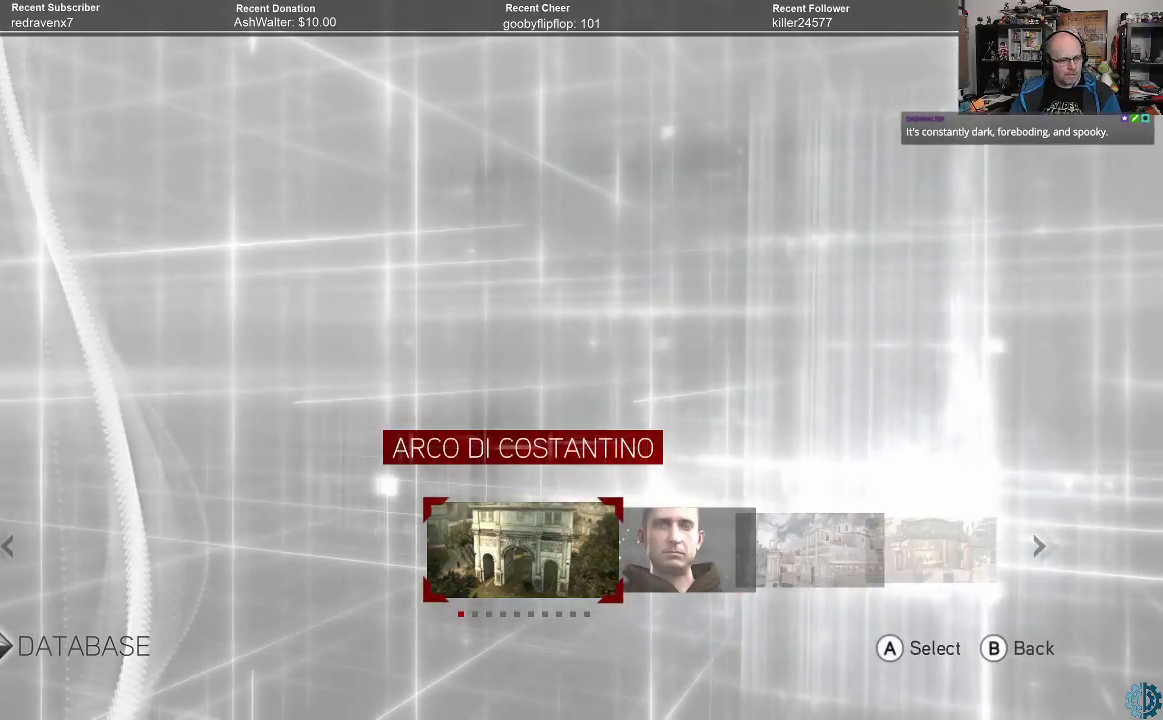
{"buttons": [], "left_stick": "center", "right_stick": "center", "events": [[33, "left_stick", "right"], [133, "left_stick", "center"]]}
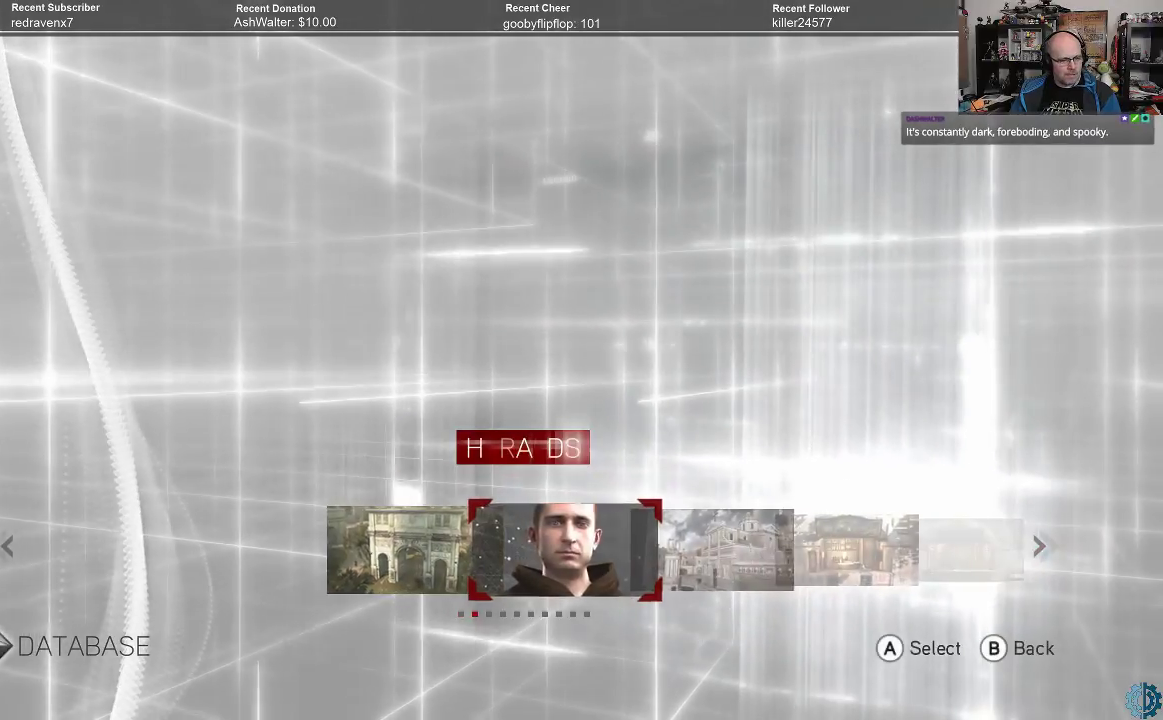
{"buttons": [], "left_stick": "center", "right_stick": "center", "events": []}
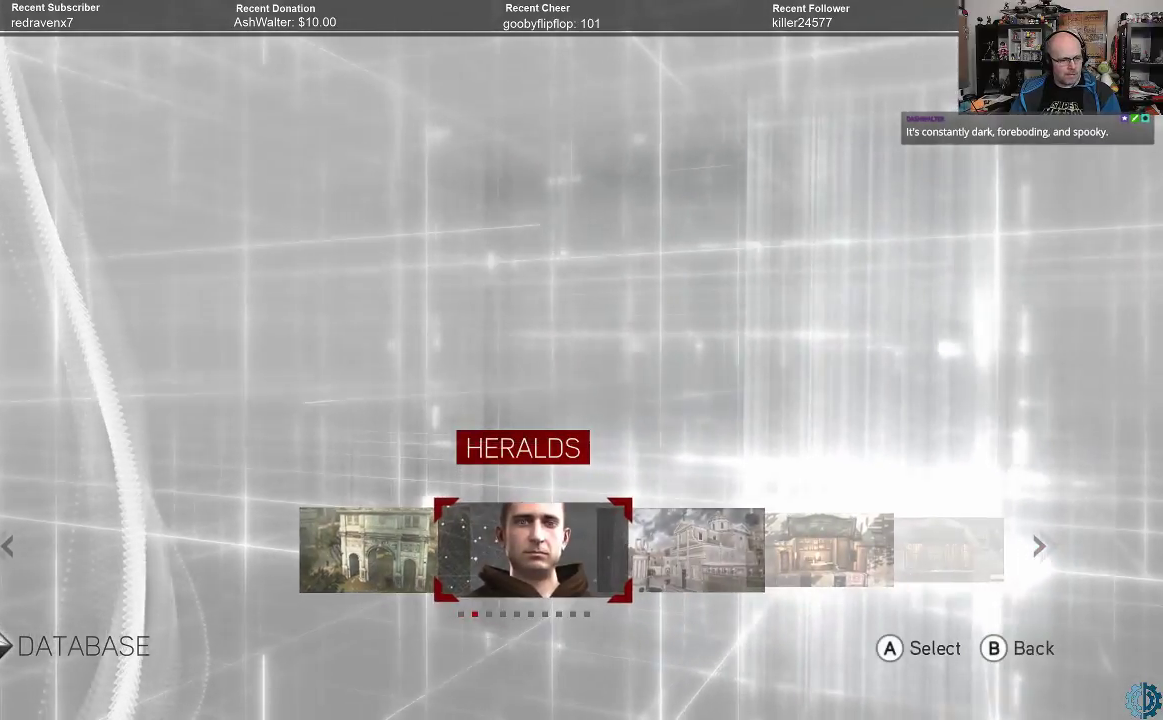
{"buttons": [], "left_stick": "right", "right_stick": "center", "events": [[433, "left_stick", "right"]]}
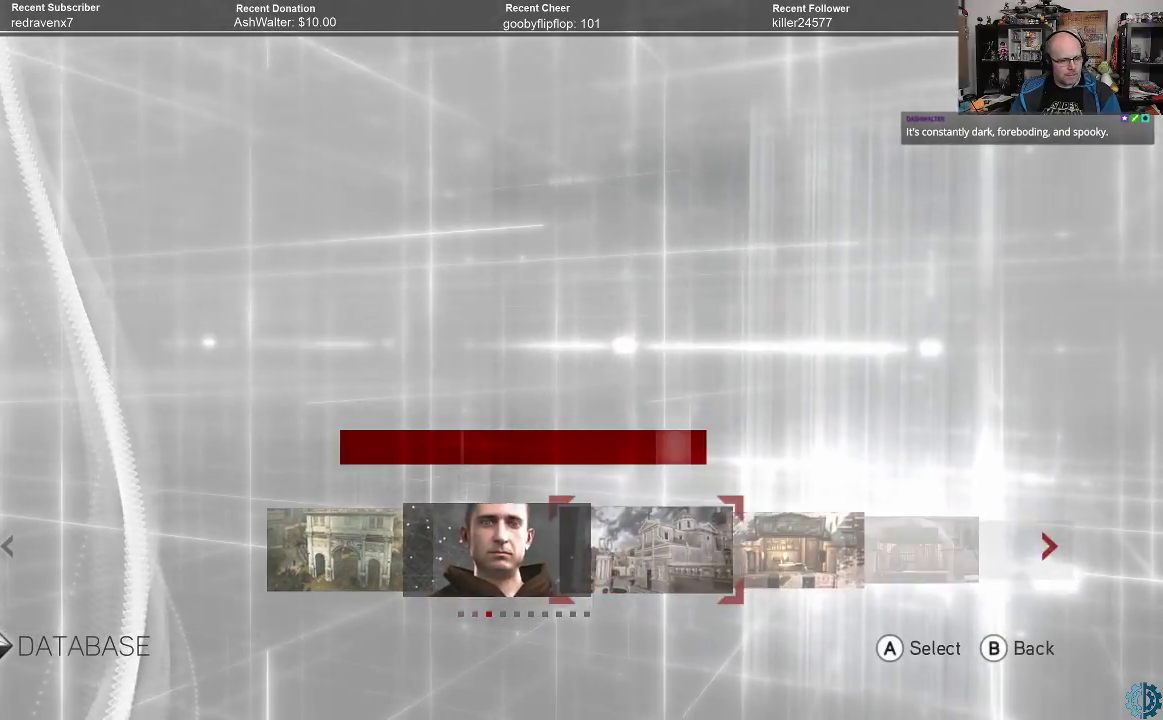
{"buttons": [], "left_stick": "center", "right_stick": "center", "events": [[67, "left_stick", "center"]]}
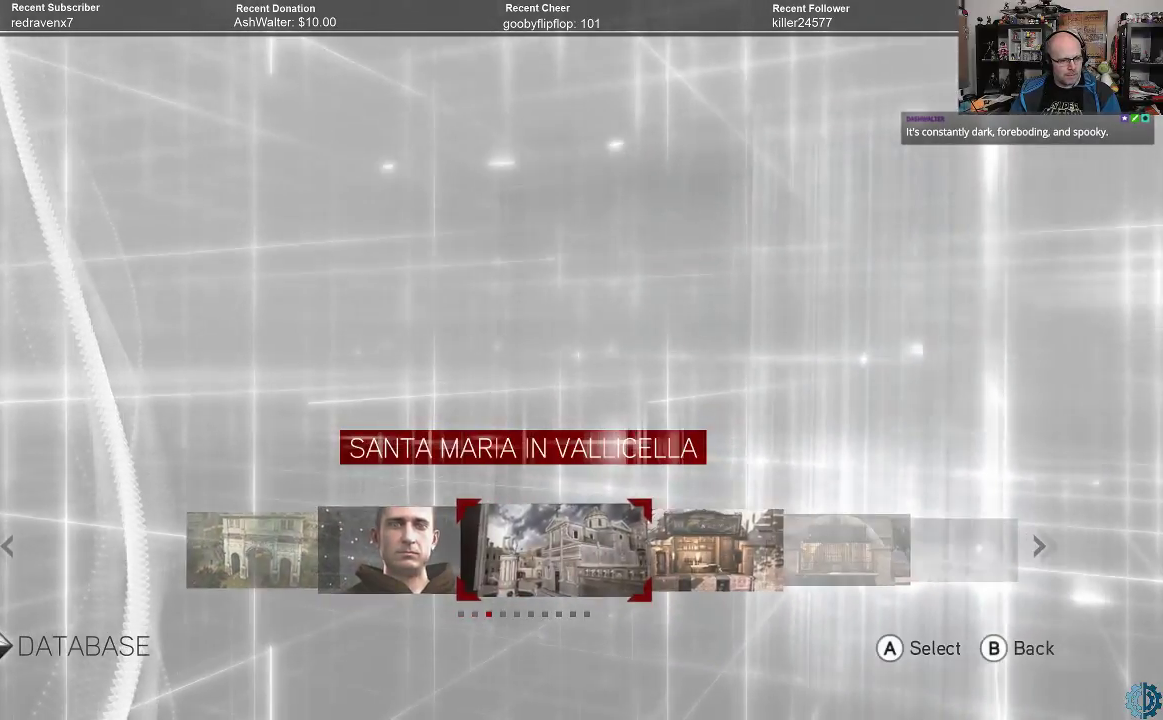
{"buttons": [], "left_stick": "left", "right_stick": "center", "events": [[400, "left_stick", "left"]]}
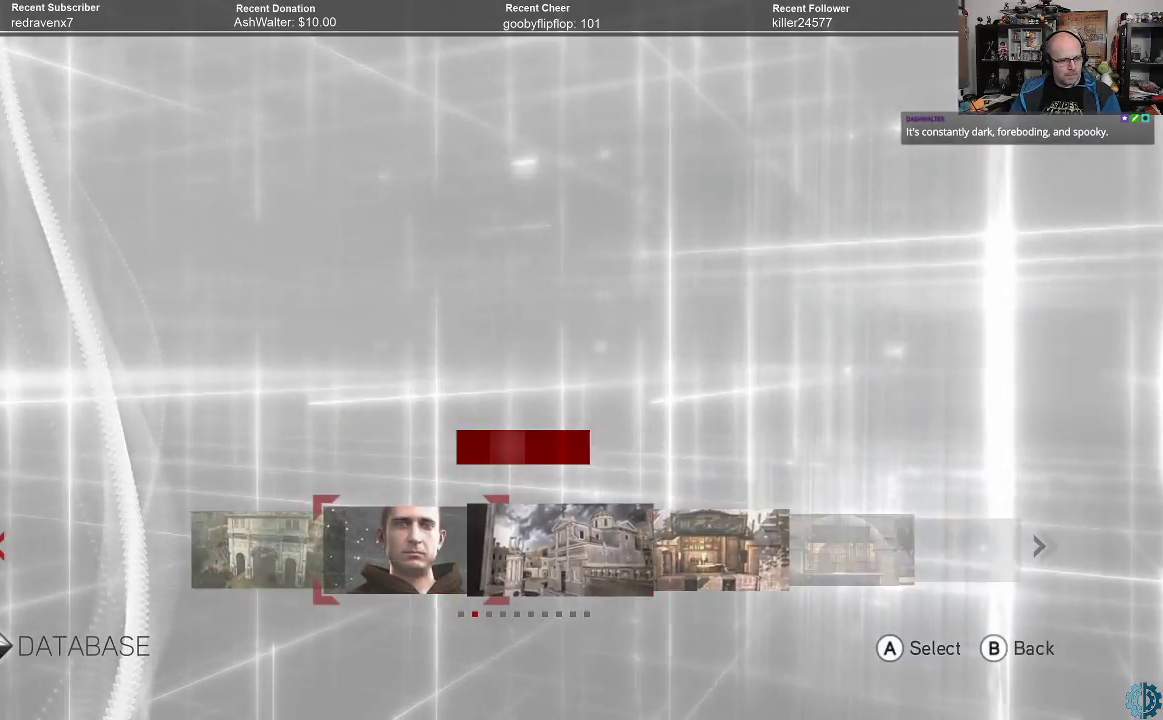
{"buttons": [], "left_stick": "center", "right_stick": "center", "events": [[67, "left_stick", "center"], [167, "left_stick", "left"], [300, "left_stick", "center"]]}
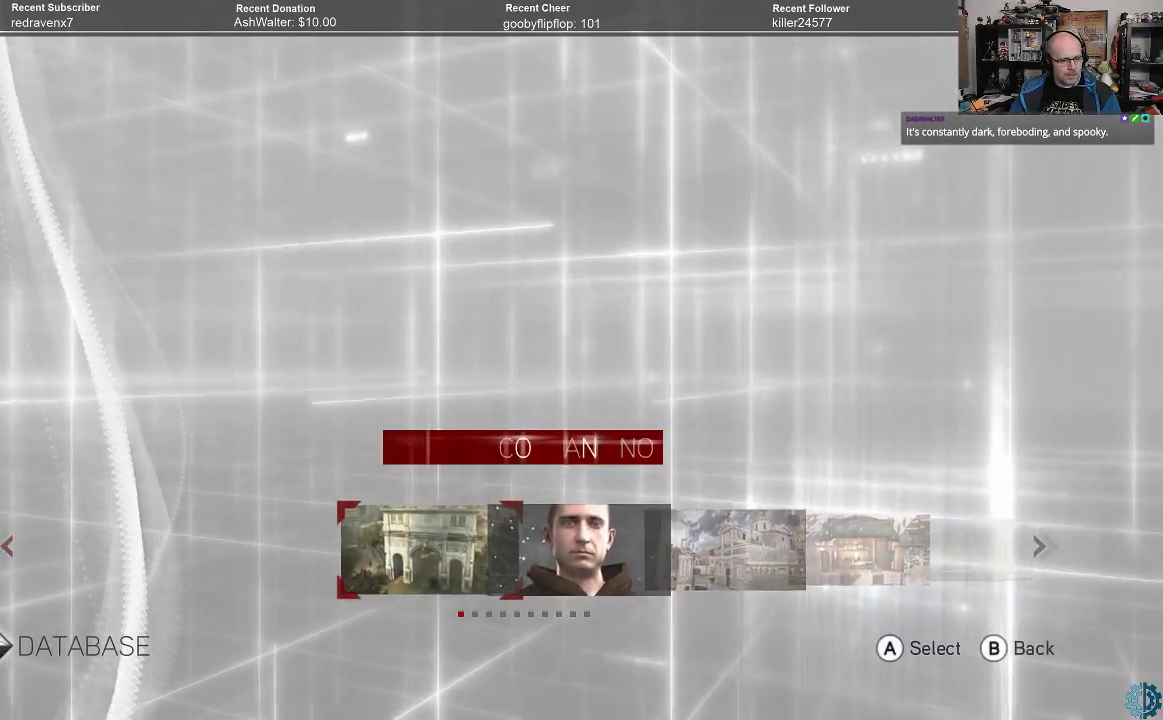
{"buttons": [], "left_stick": "center", "right_stick": "center", "events": [[133, "A", "down"], [167, "A", "up"]]}
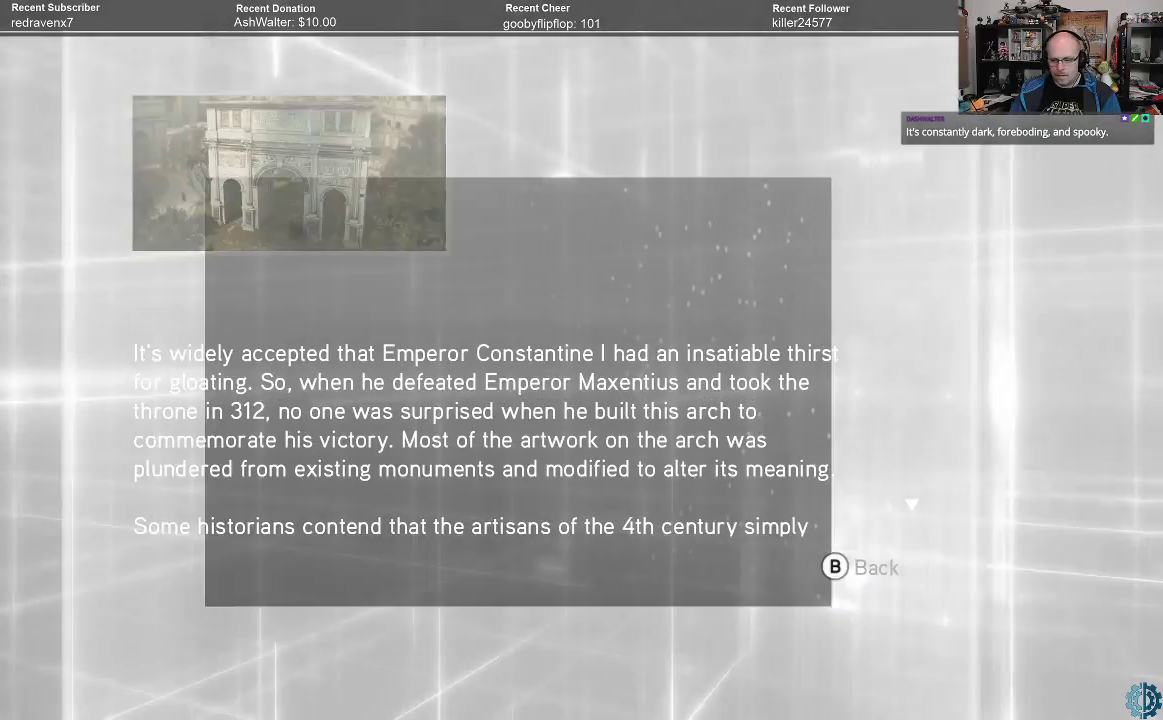
{"buttons": [], "left_stick": "center", "right_stick": "center", "events": []}
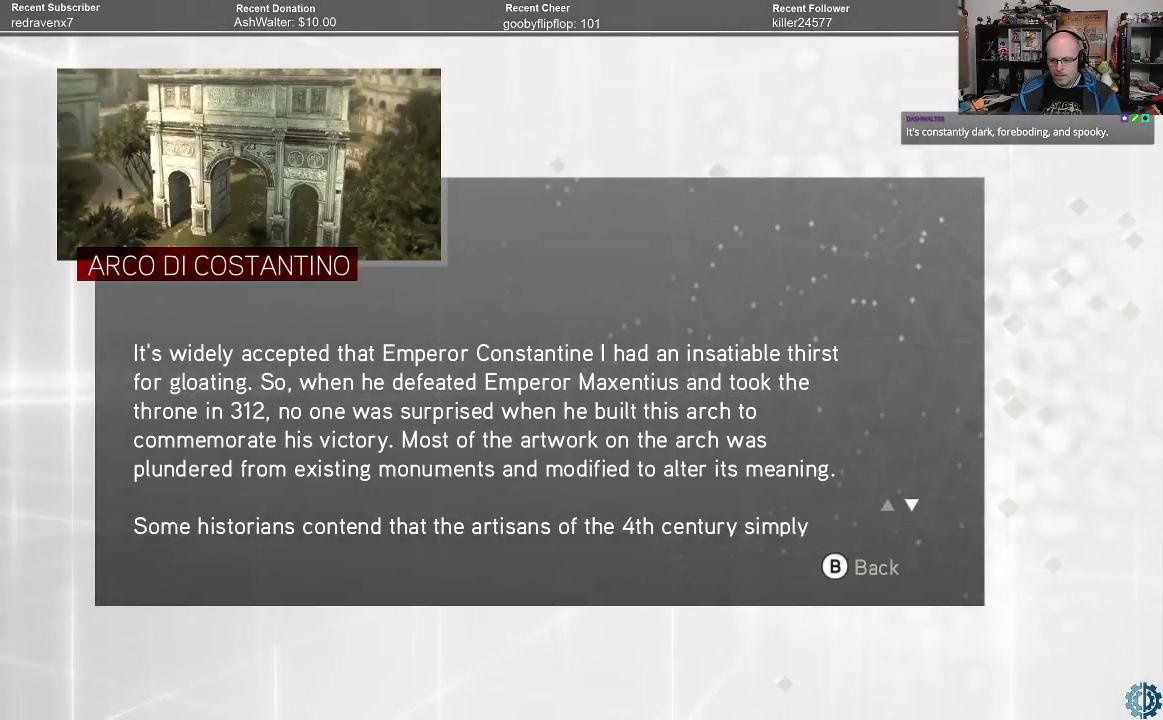
{"buttons": [], "left_stick": "center", "right_stick": "center", "events": []}
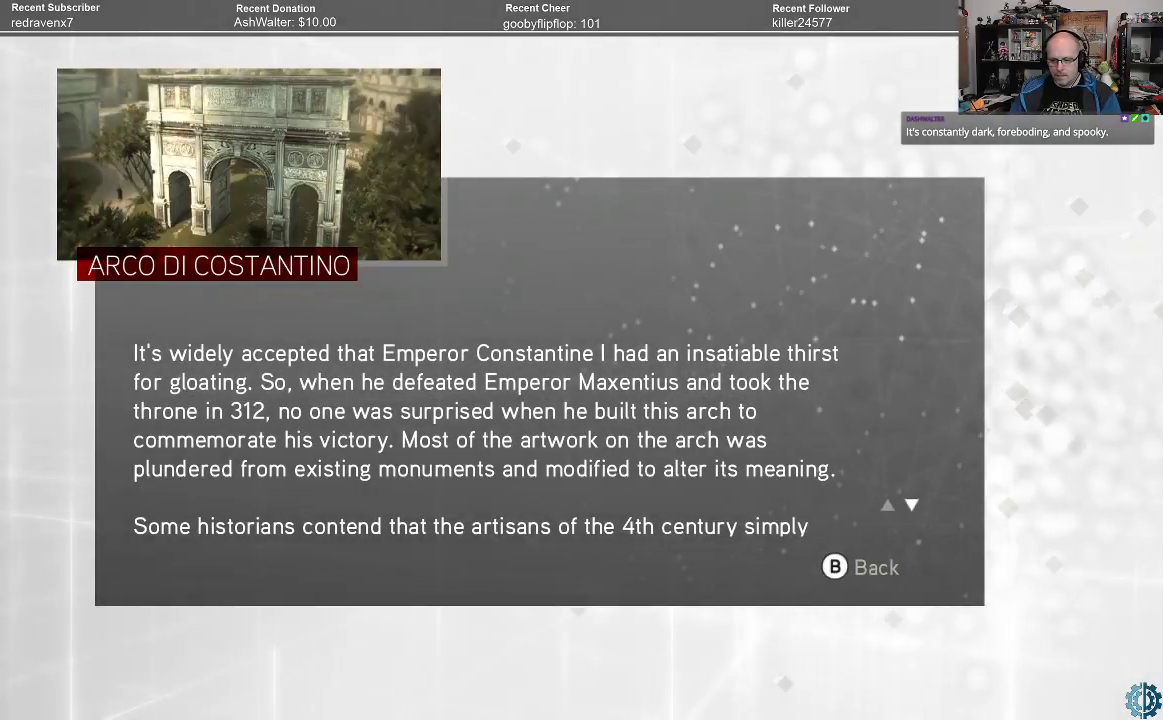
{"buttons": [], "left_stick": "center", "right_stick": "center", "events": []}
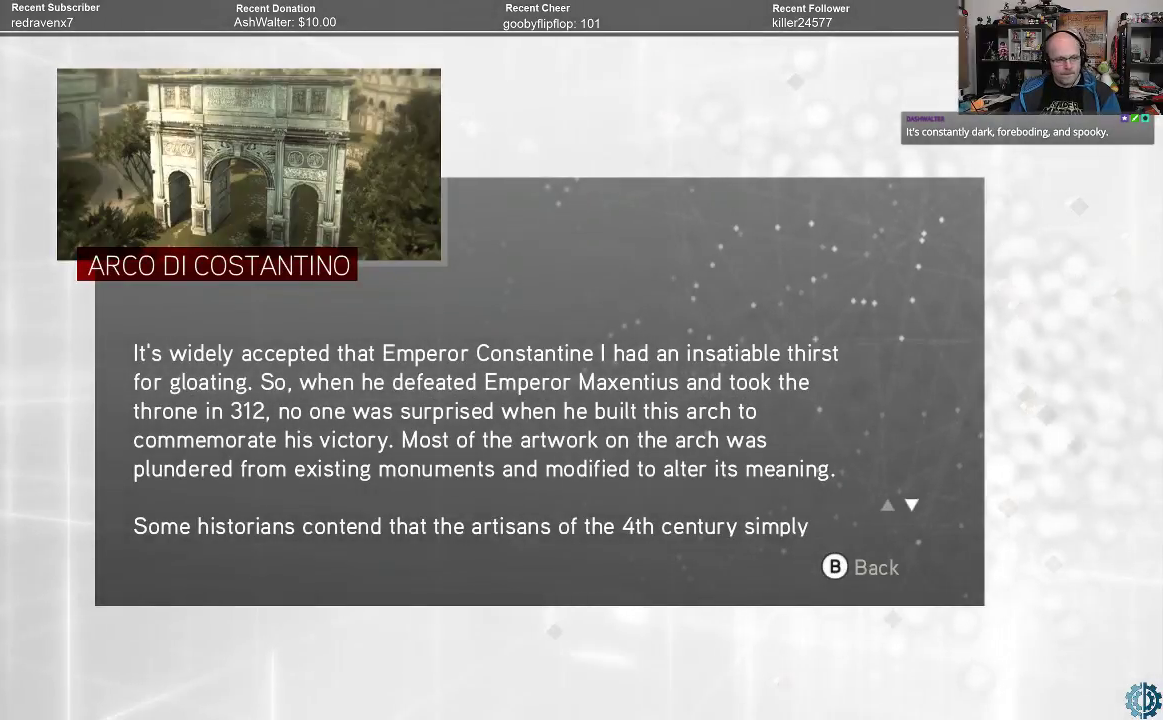
{"buttons": [], "left_stick": "center", "right_stick": "center", "events": []}
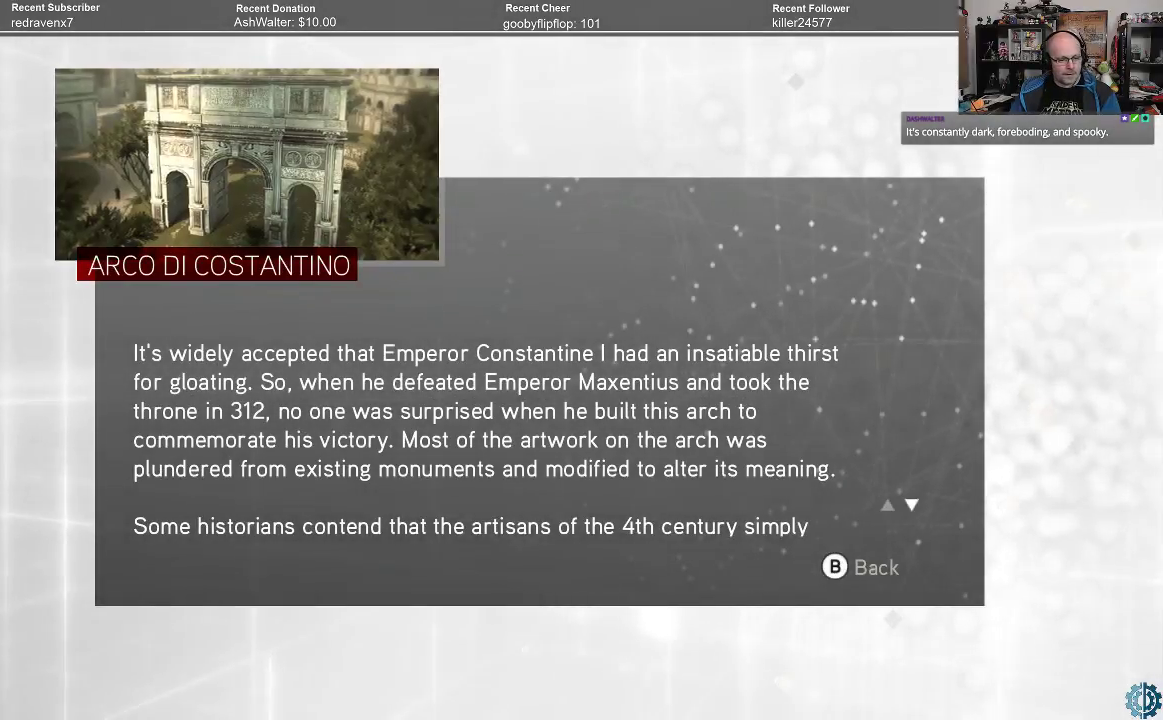
{"buttons": [], "left_stick": "down", "right_stick": "center", "events": [[33, "left_stick", "down"]]}
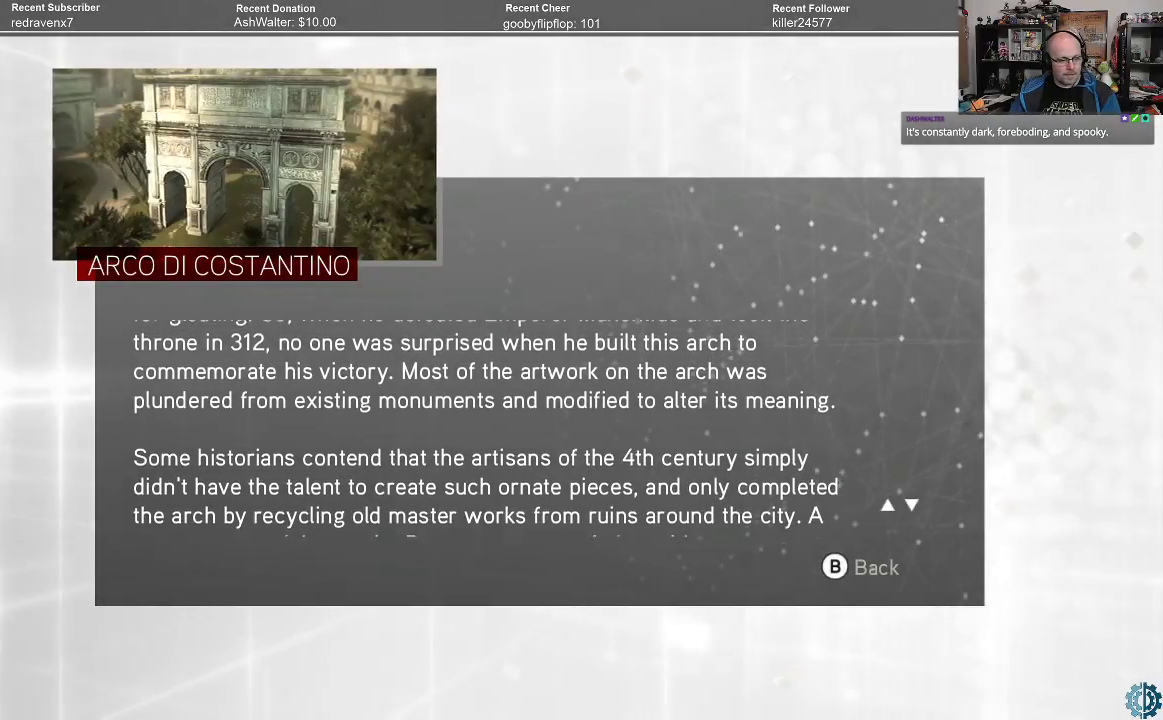
{"buttons": [], "left_stick": "down", "right_stick": "center", "events": []}
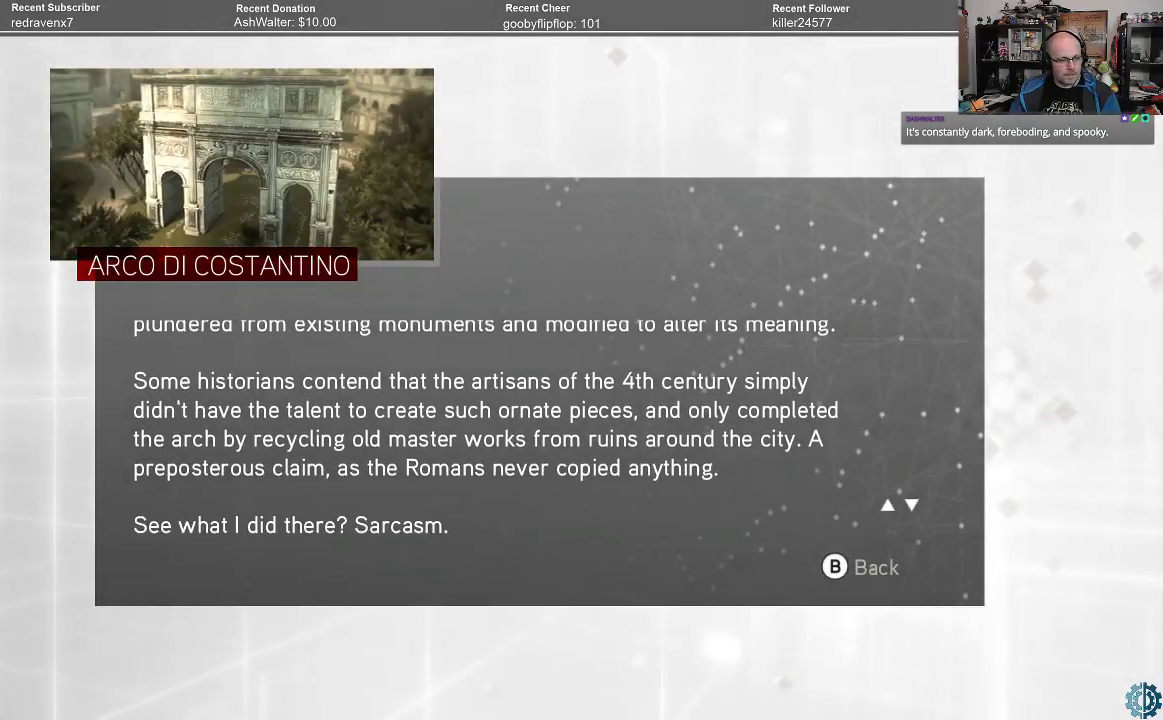
{"buttons": [], "left_stick": "down", "right_stick": "center", "events": []}
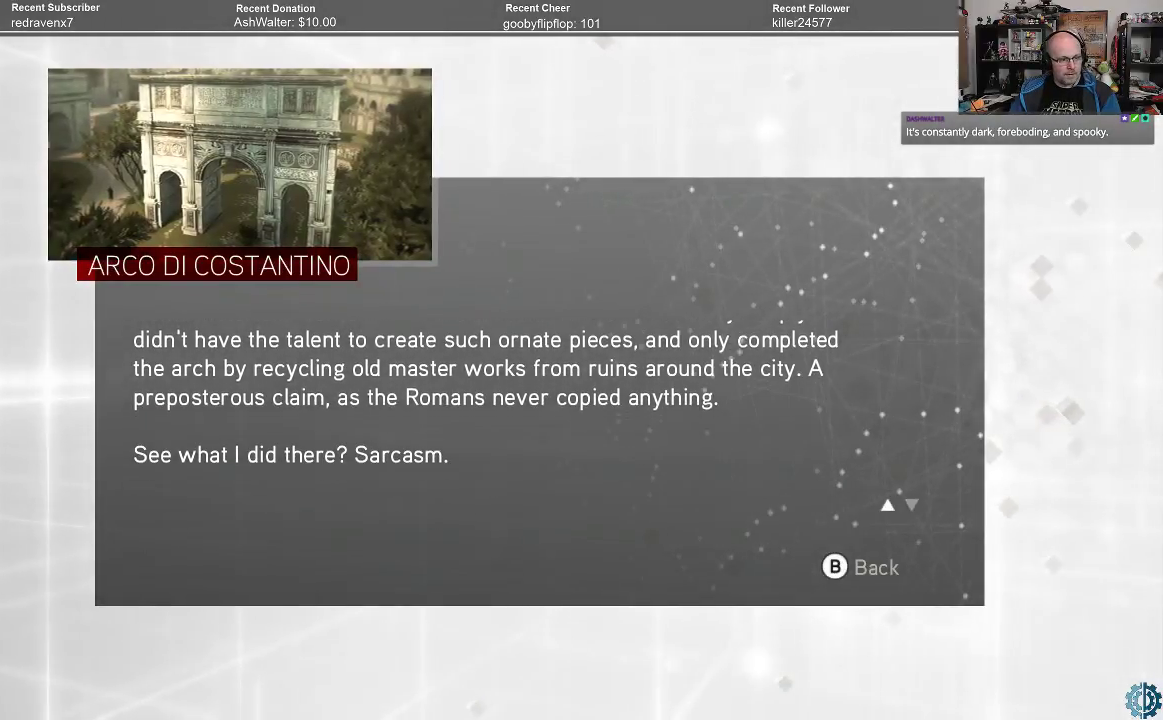
{"buttons": [], "left_stick": "center", "right_stick": "center", "events": [[400, "left_stick", "center"]]}
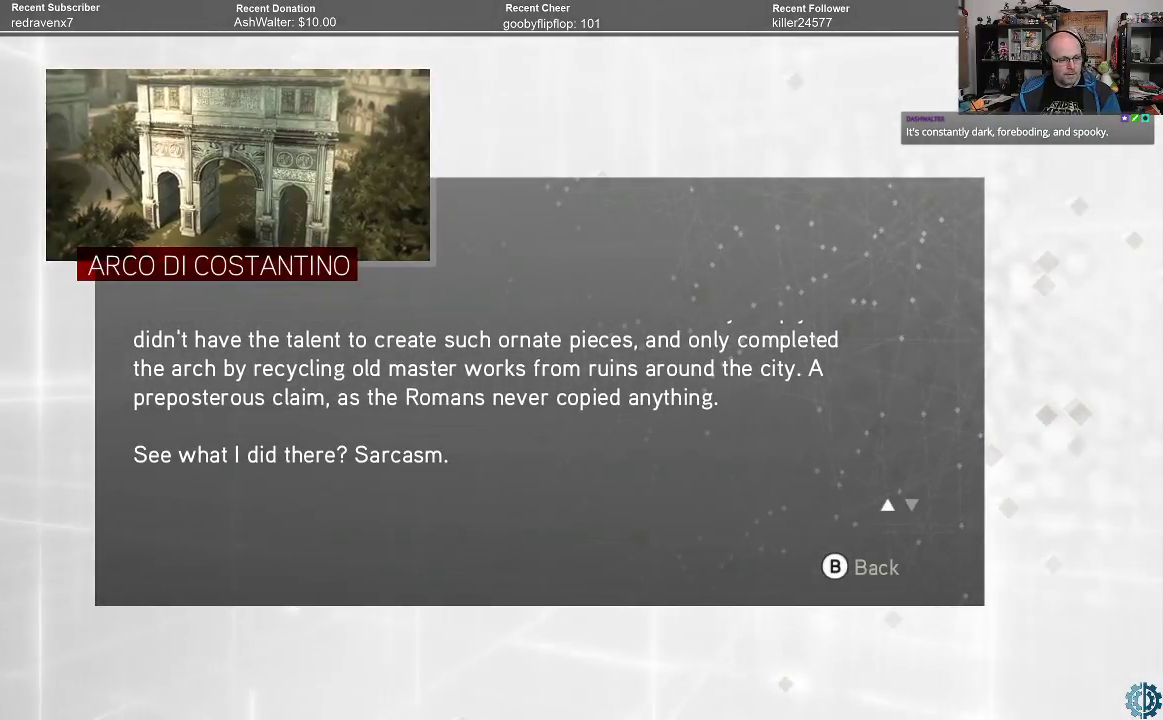
{"buttons": [], "left_stick": "center", "right_stick": "center", "events": []}
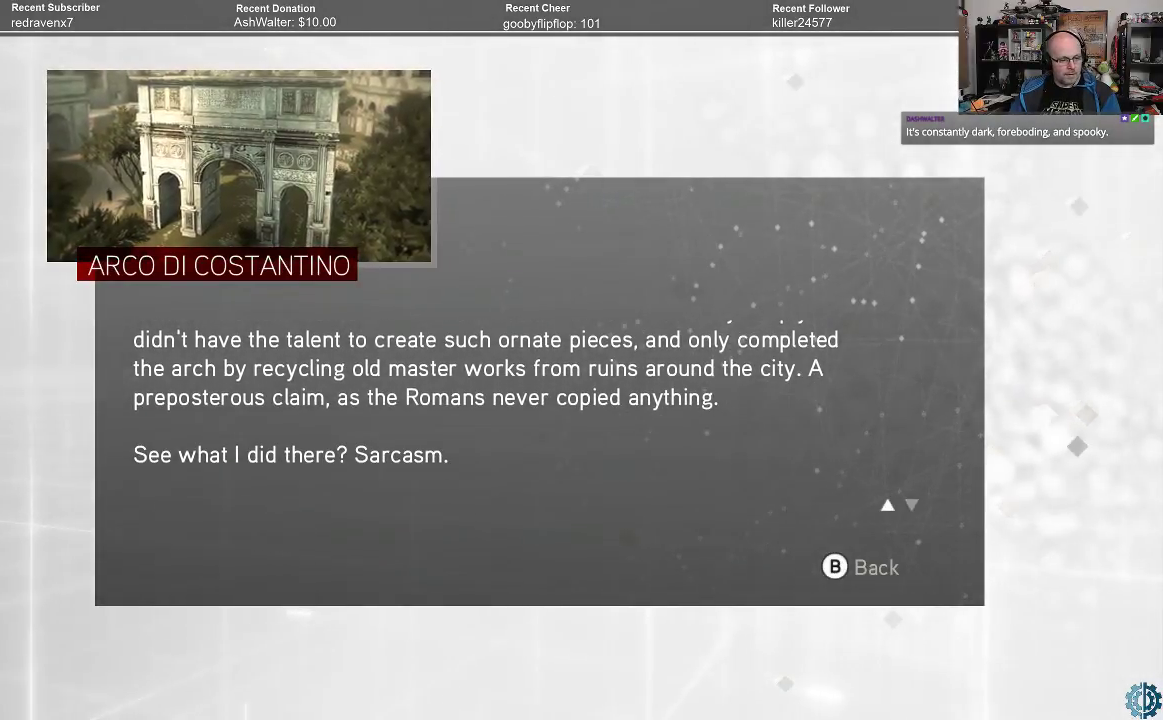
{"buttons": [], "left_stick": "center", "right_stick": "center", "events": []}
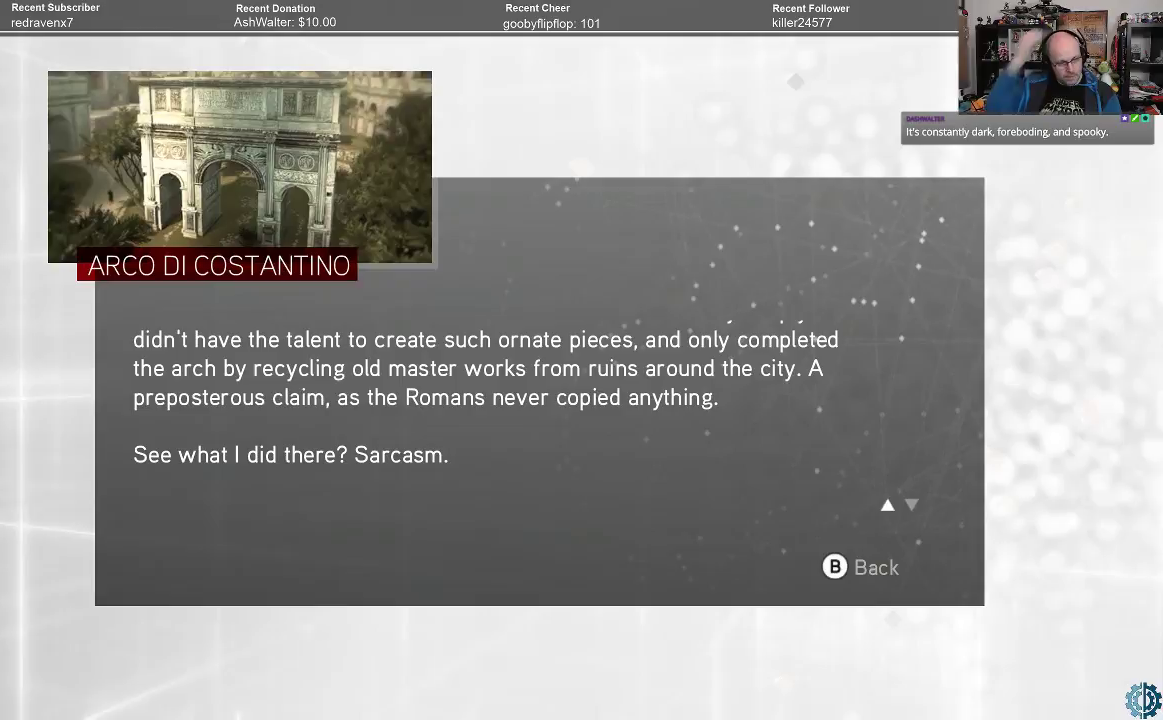
{"buttons": [], "left_stick": "center", "right_stick": "center", "events": []}